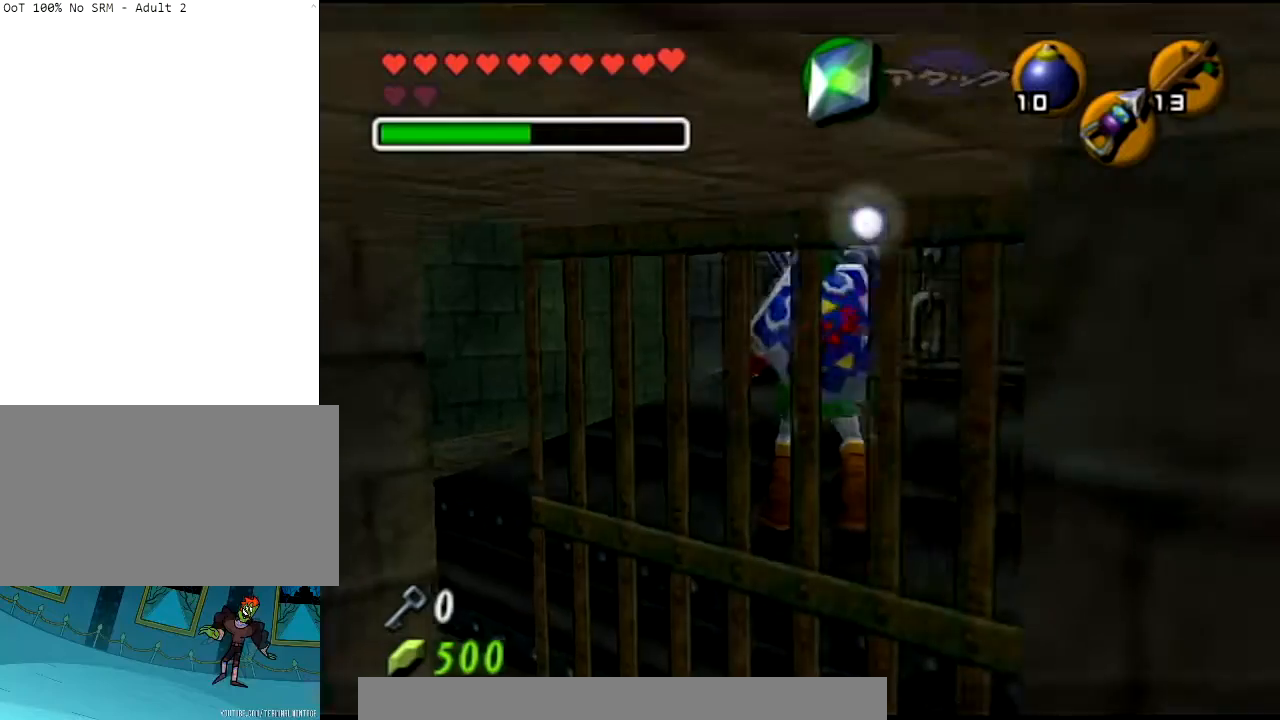
Gameplay with a controller (Nintendo layout); each line is a JSON object with the inputs held at the frame after it. "events" lists button and stick changes between this image and that frame as [ms after this image, input, new state], when the widget could be followed in between. Not read: L3 R3.
{"buttons": [], "left_stick": "up-left", "right_stick": "center", "events": [[267, "left_stick", "up-left"]]}
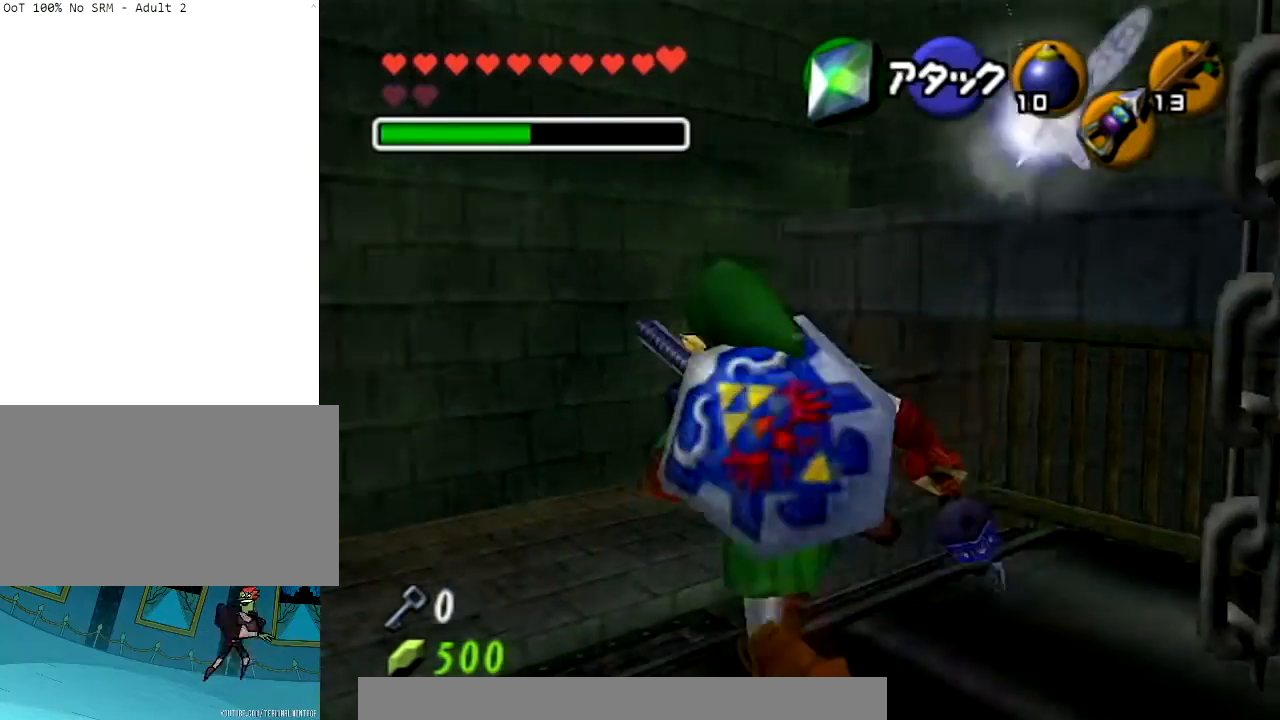
{"buttons": [], "left_stick": "up", "right_stick": "center", "events": [[233, "left_stick", "up"]]}
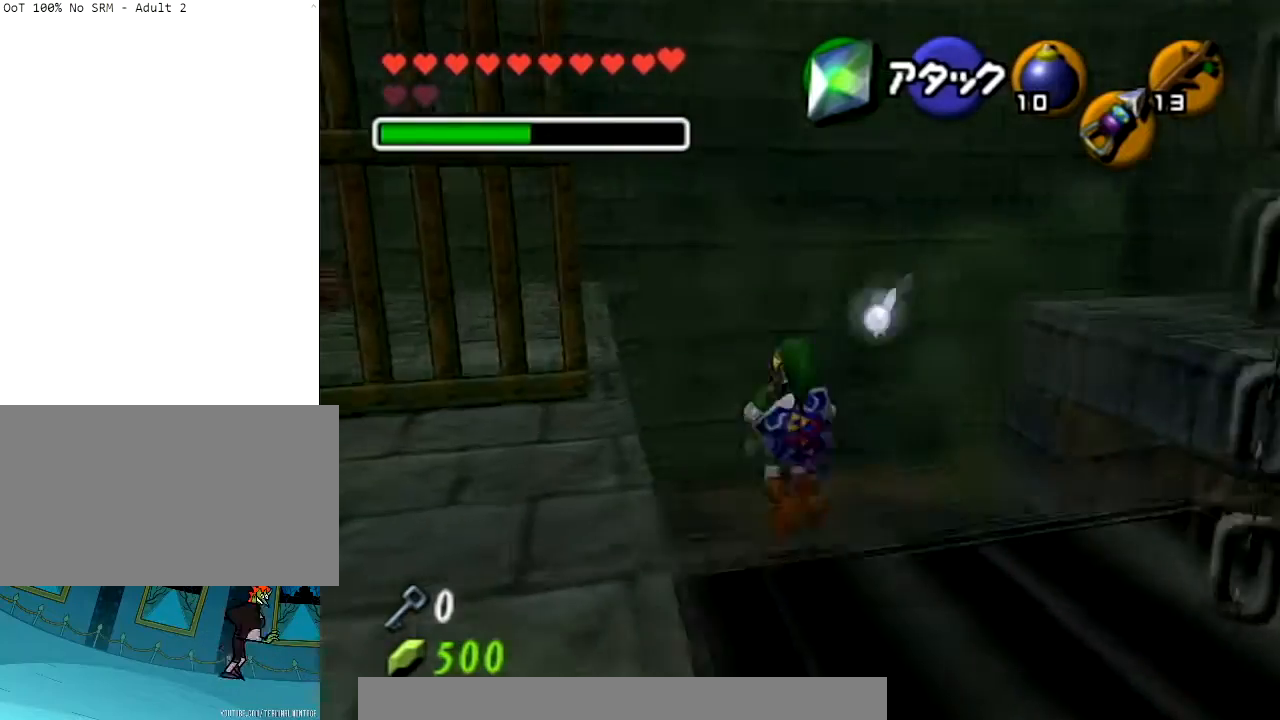
{"buttons": [], "left_stick": "down", "right_stick": "center", "events": [[100, "left_stick", "center"], [201, "left_stick", "down"]]}
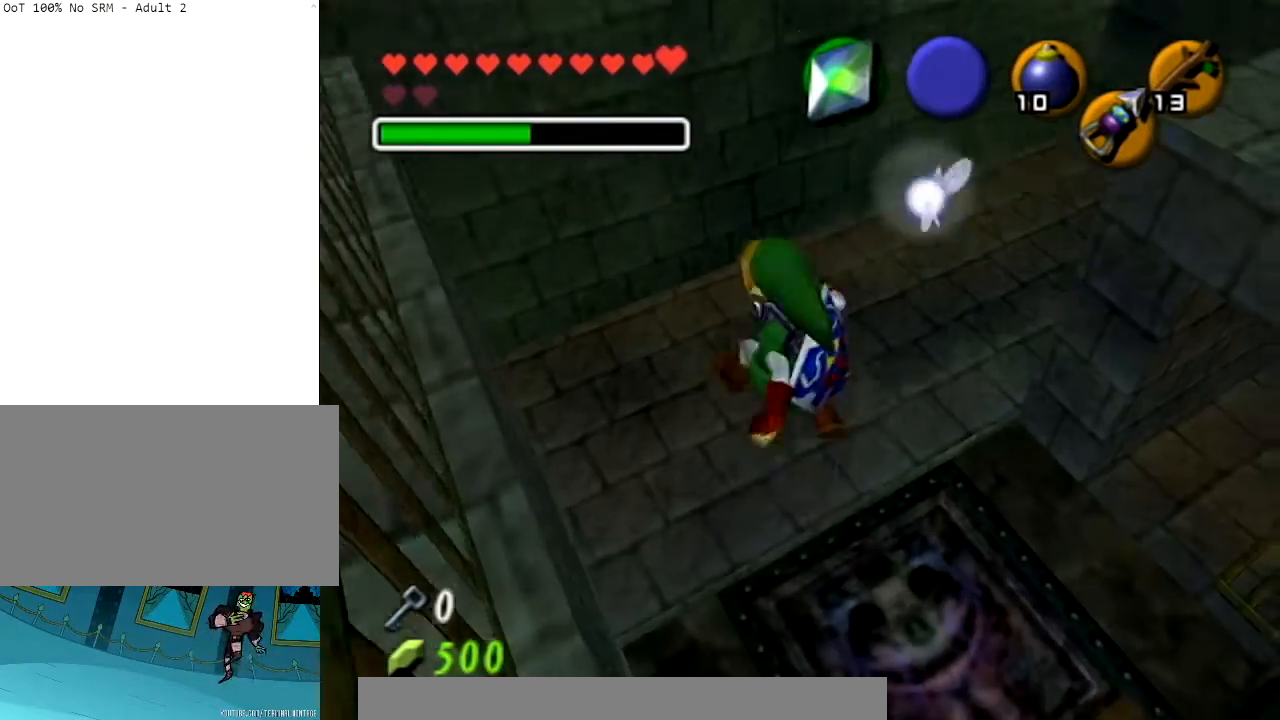
{"buttons": ["L1"], "left_stick": "down-right", "right_stick": "center", "events": [[400, "left_stick", "down-right"], [500, "L1", "down"]]}
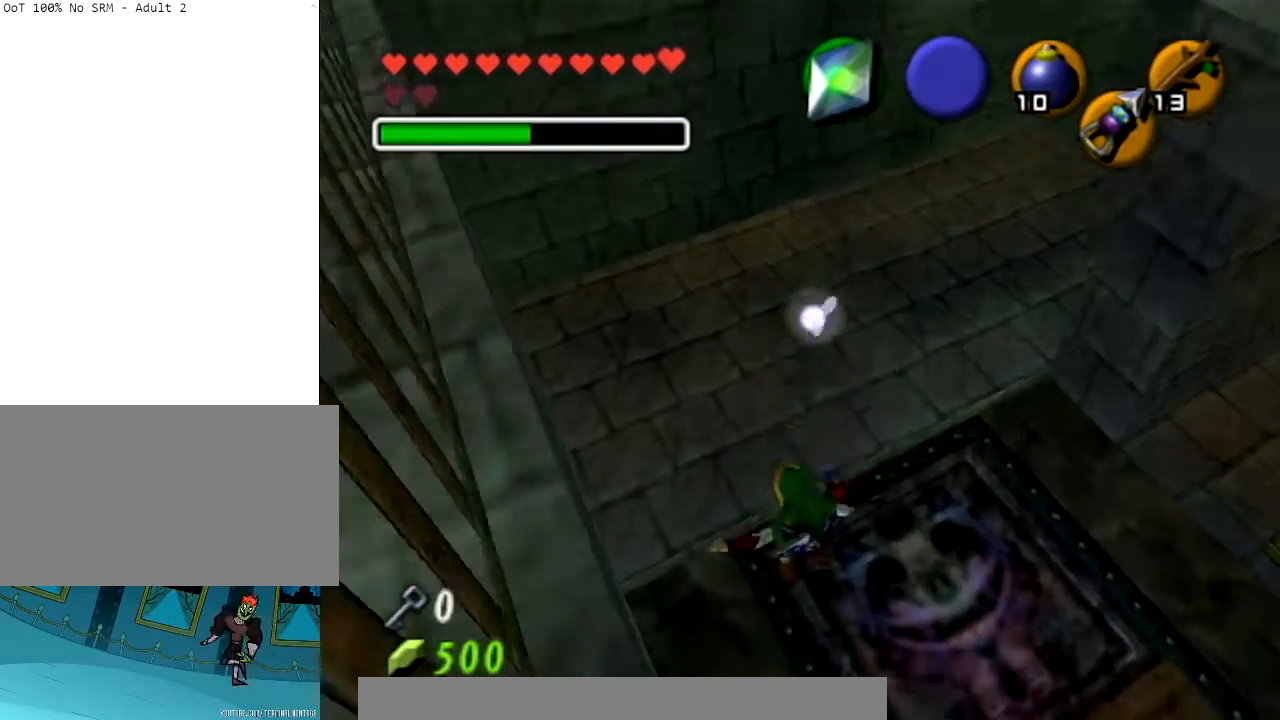
{"buttons": [], "left_stick": "up-right", "right_stick": "center", "events": [[100, "left_stick", "center"], [134, "L1", "up"], [367, "left_stick", "up-right"]]}
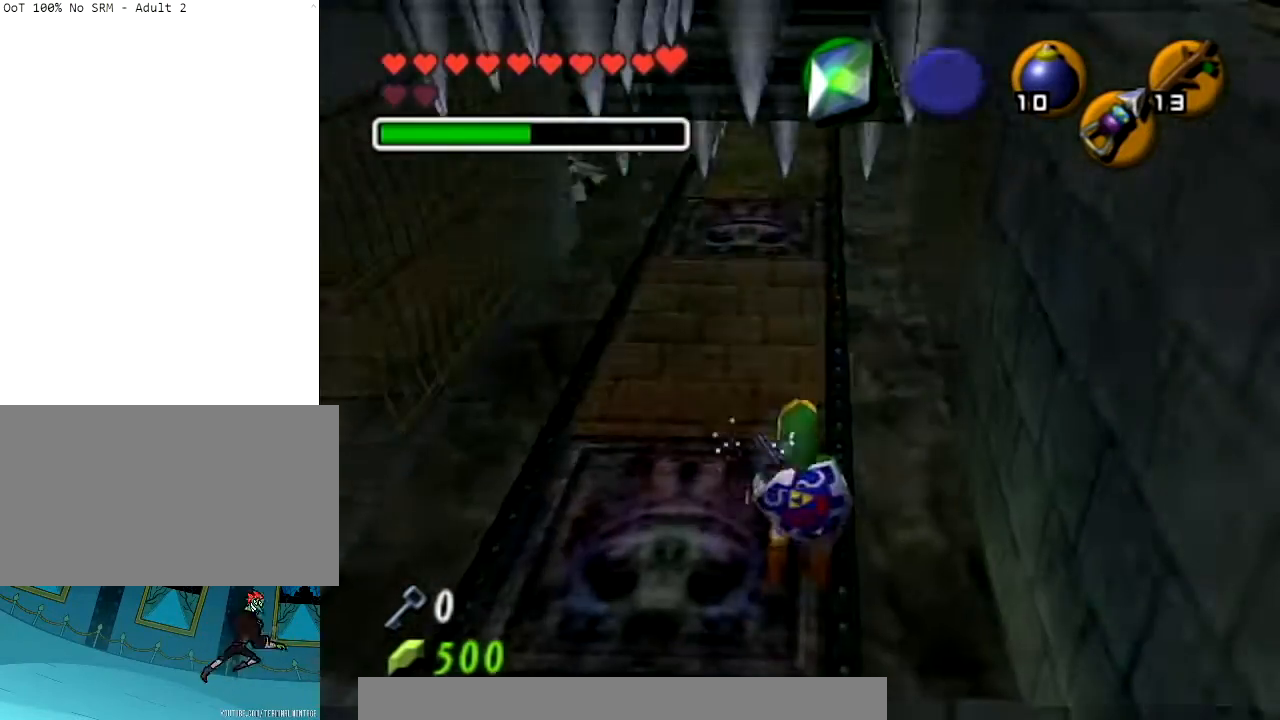
{"buttons": [], "left_stick": "up", "right_stick": "center", "events": [[67, "left_stick", "up"], [233, "left_stick", "up-right"], [500, "left_stick", "up"]]}
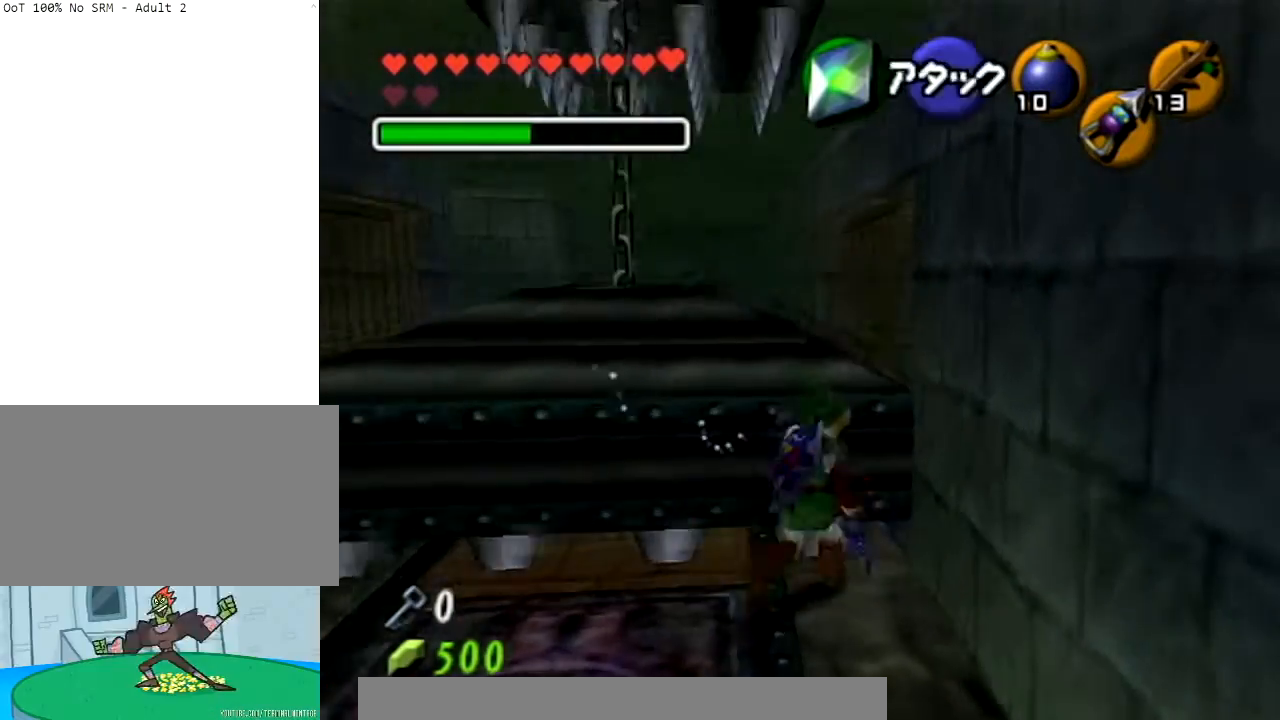
{"buttons": [], "left_stick": "up", "right_stick": "center", "events": []}
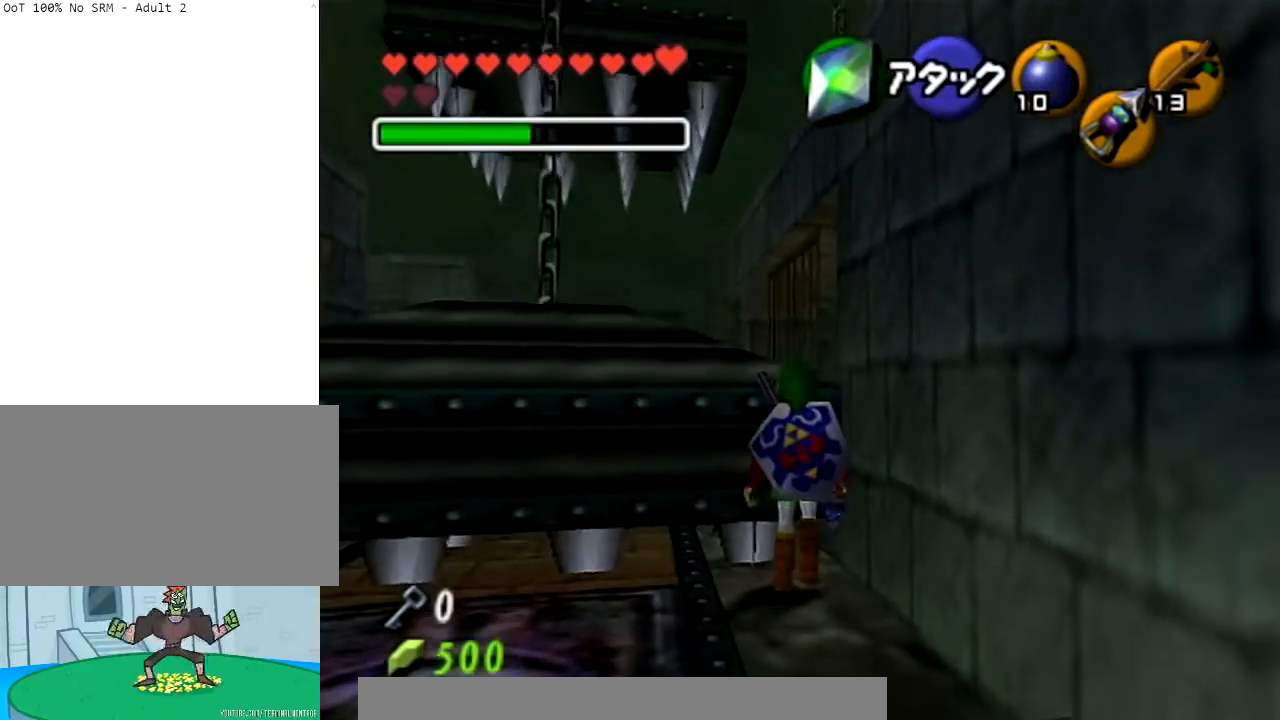
{"buttons": [], "left_stick": "up-right", "right_stick": "center", "events": [[334, "left_stick", "up-right"]]}
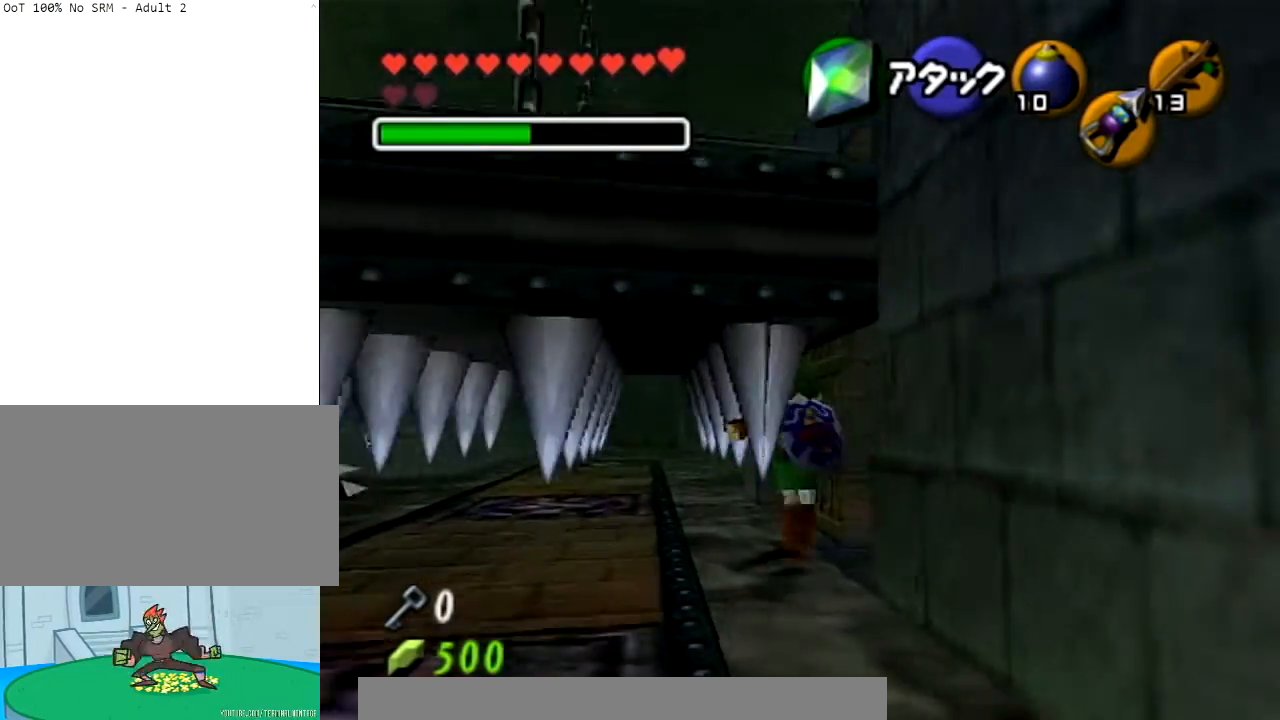
{"buttons": [], "left_stick": "down-right", "right_stick": "center", "events": [[434, "left_stick", "down-right"]]}
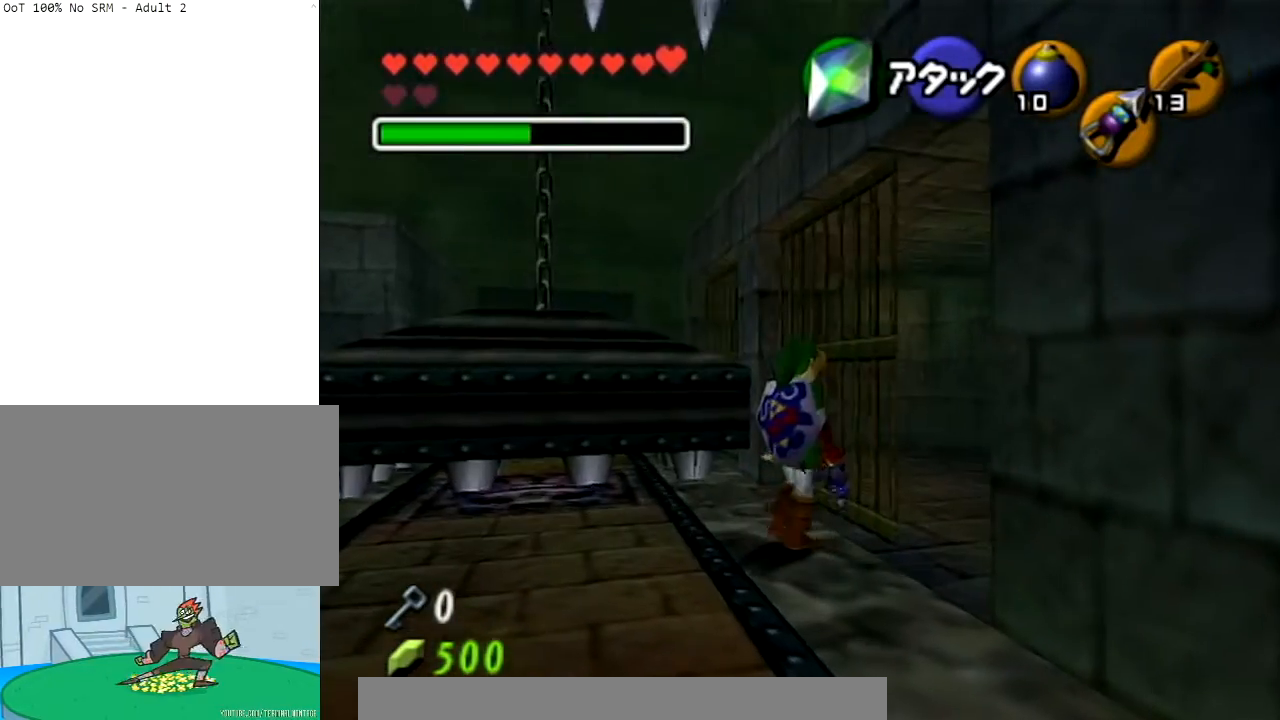
{"buttons": [], "left_stick": "up-right", "right_stick": "center", "events": [[300, "left_stick", "right"], [400, "left_stick", "up-right"]]}
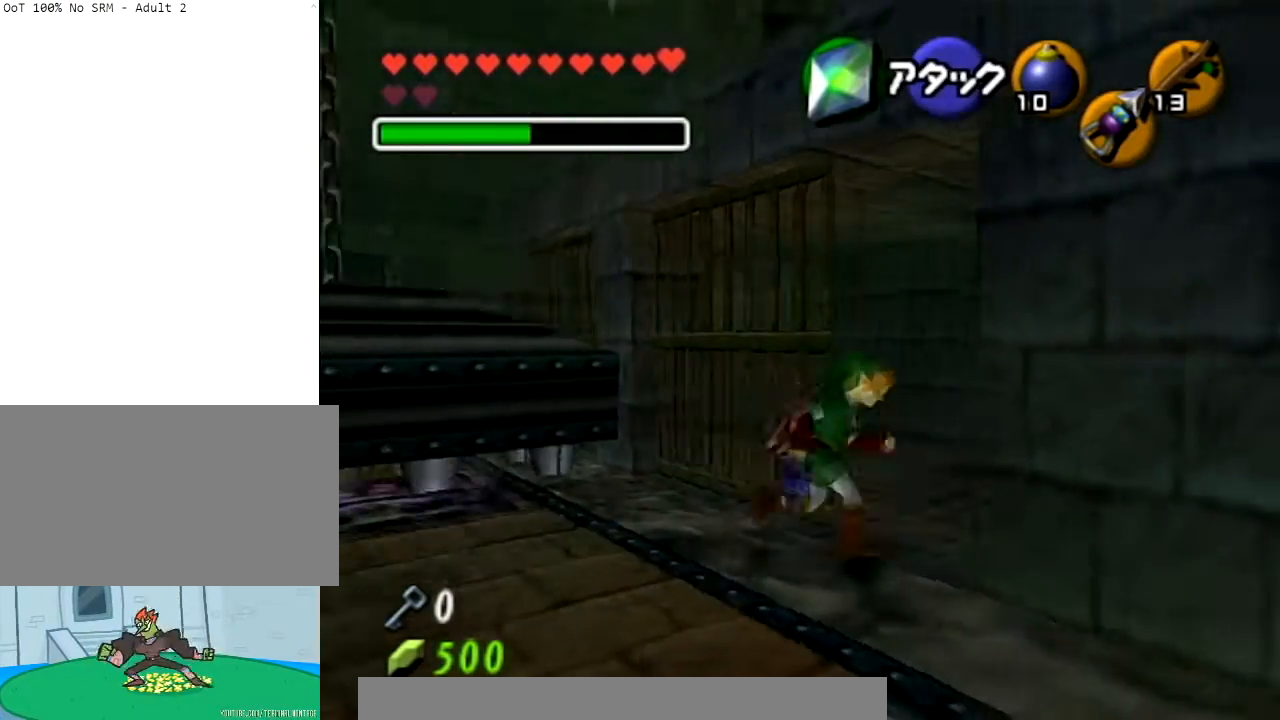
{"buttons": [], "left_stick": "up-left", "right_stick": "center", "events": [[167, "left_stick", "up"], [468, "left_stick", "up-left"]]}
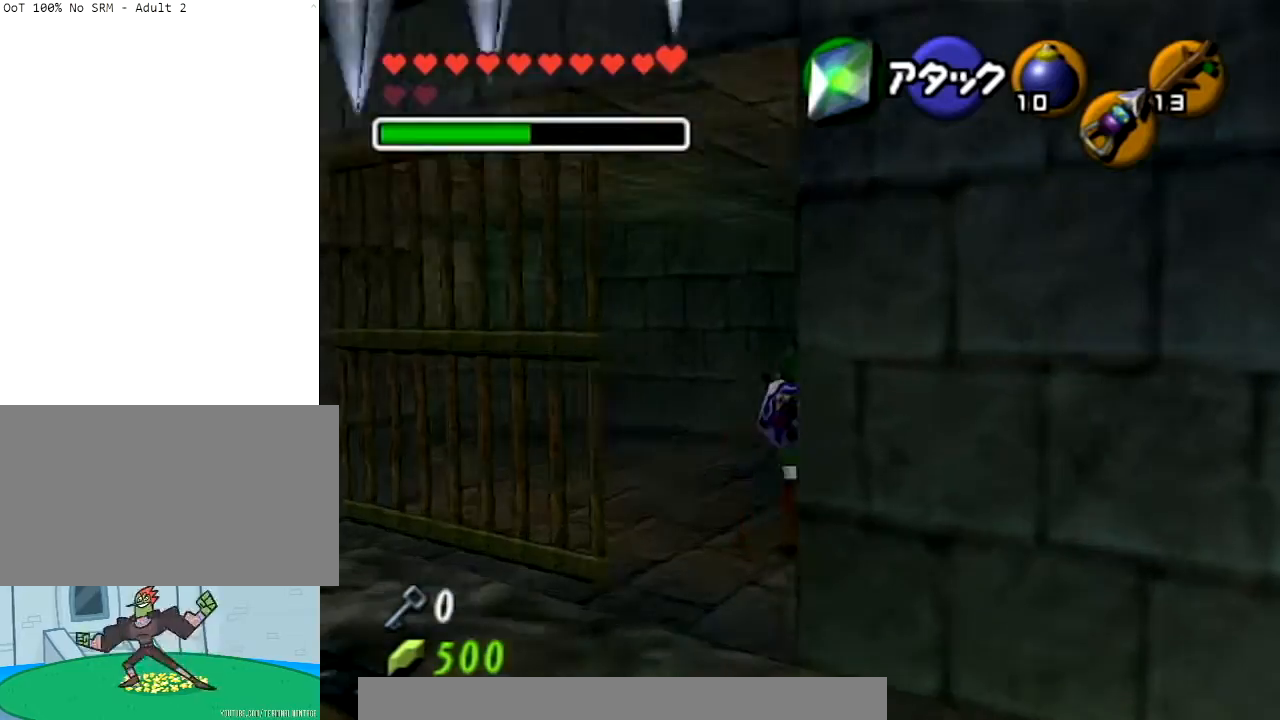
{"buttons": [], "left_stick": "down", "right_stick": "center", "events": [[100, "left_stick", "left"], [233, "L1", "down"], [334, "left_stick", "center"], [400, "L1", "up"], [500, "left_stick", "down"]]}
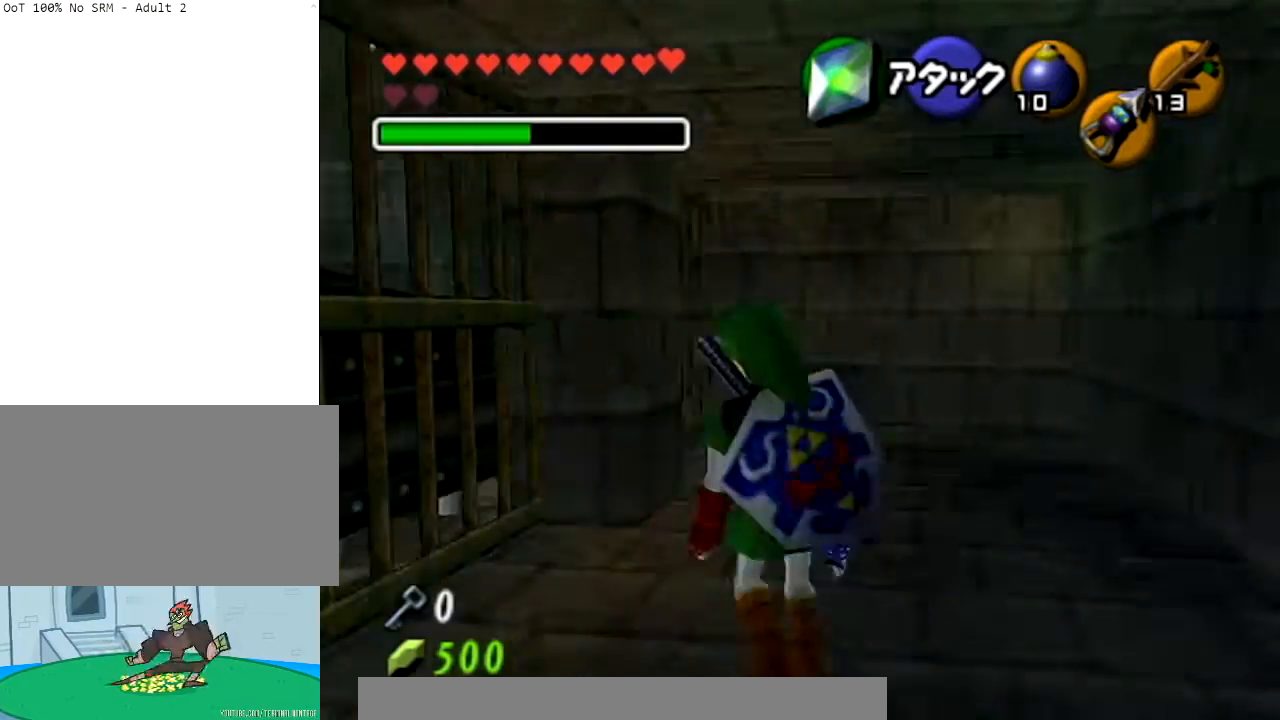
{"buttons": [], "left_stick": "center", "right_stick": "center", "events": [[134, "left_stick", "down-left"], [401, "left_stick", "center"]]}
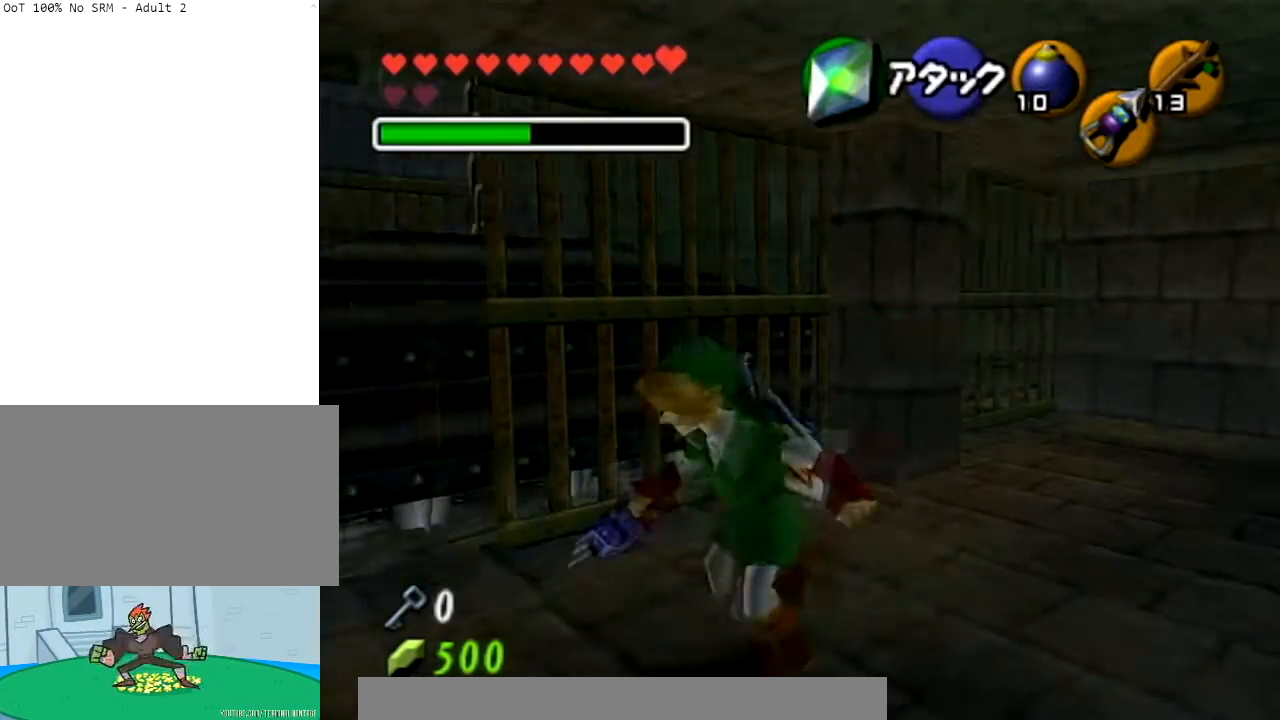
{"buttons": ["Z"], "left_stick": "up-right", "right_stick": "center", "events": [[100, "left_stick", "up"], [400, "left_stick", "up-right"], [467, "Z", "down"]]}
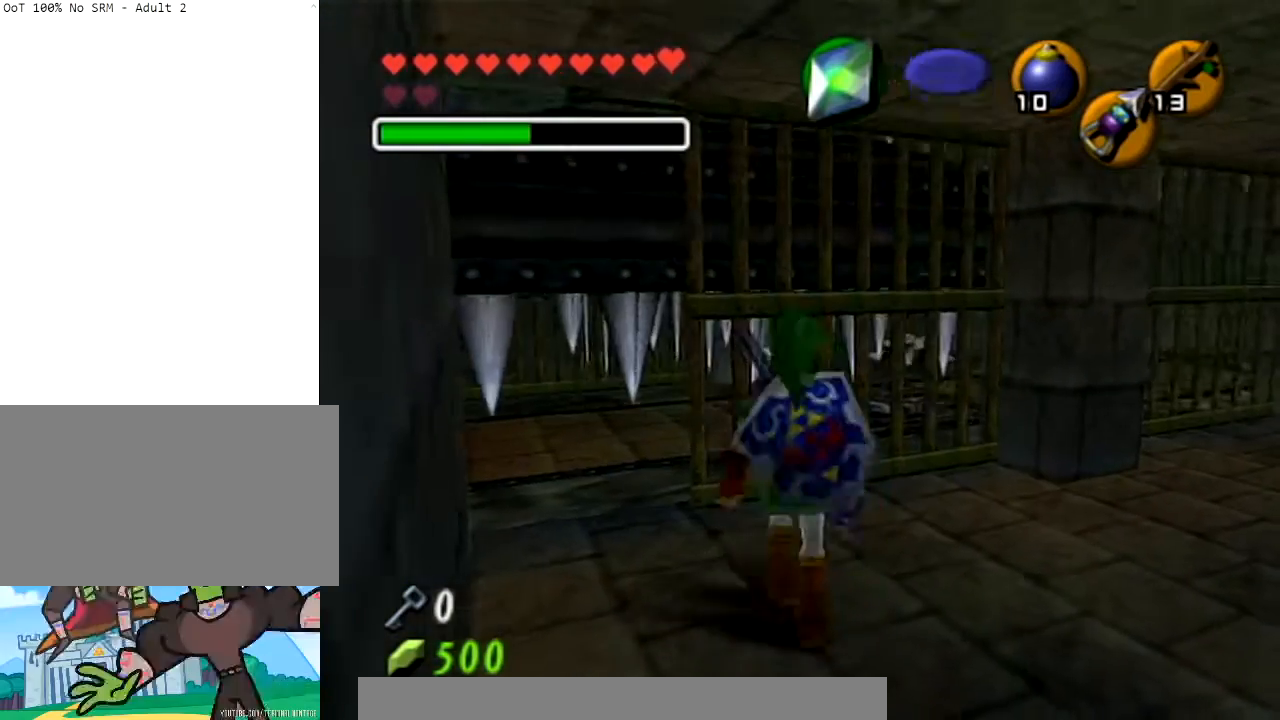
{"buttons": [], "left_stick": "center", "right_stick": "center", "events": [[67, "left_stick", "center"], [167, "Z", "up"]]}
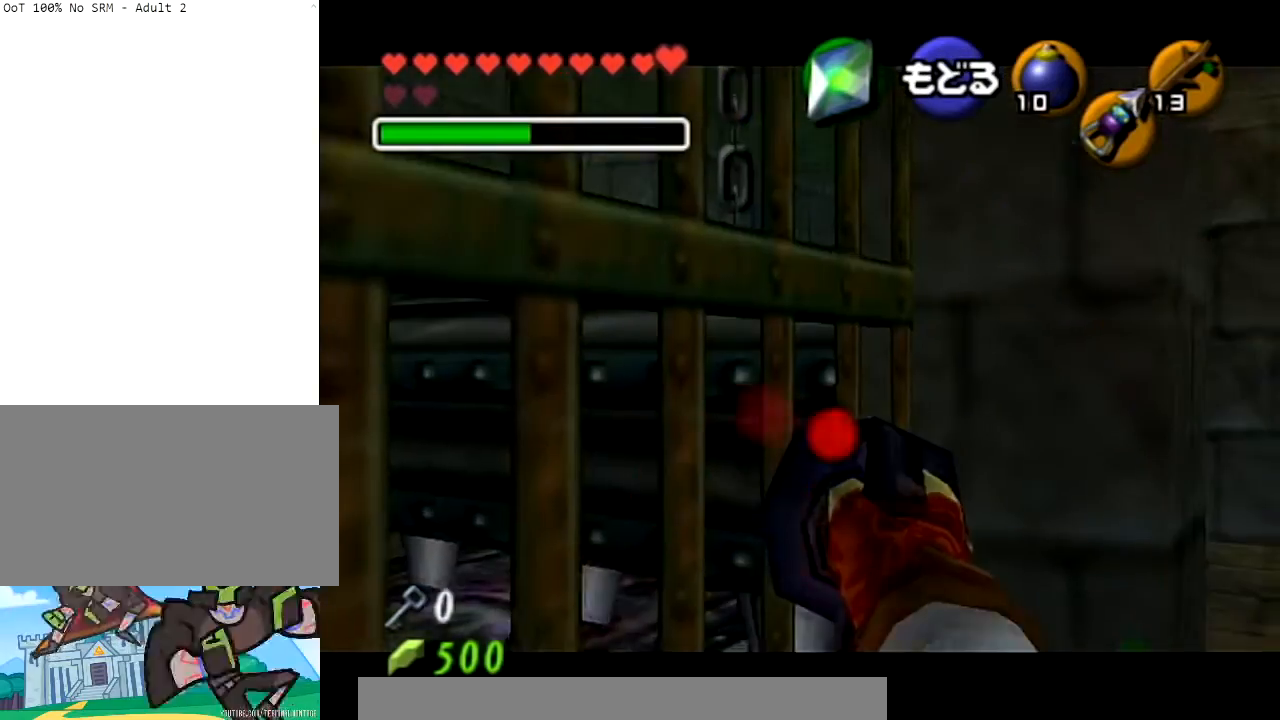
{"buttons": [], "left_stick": "down", "right_stick": "center", "events": [[100, "left_stick", "left"], [267, "left_stick", "center"], [467, "left_stick", "down"]]}
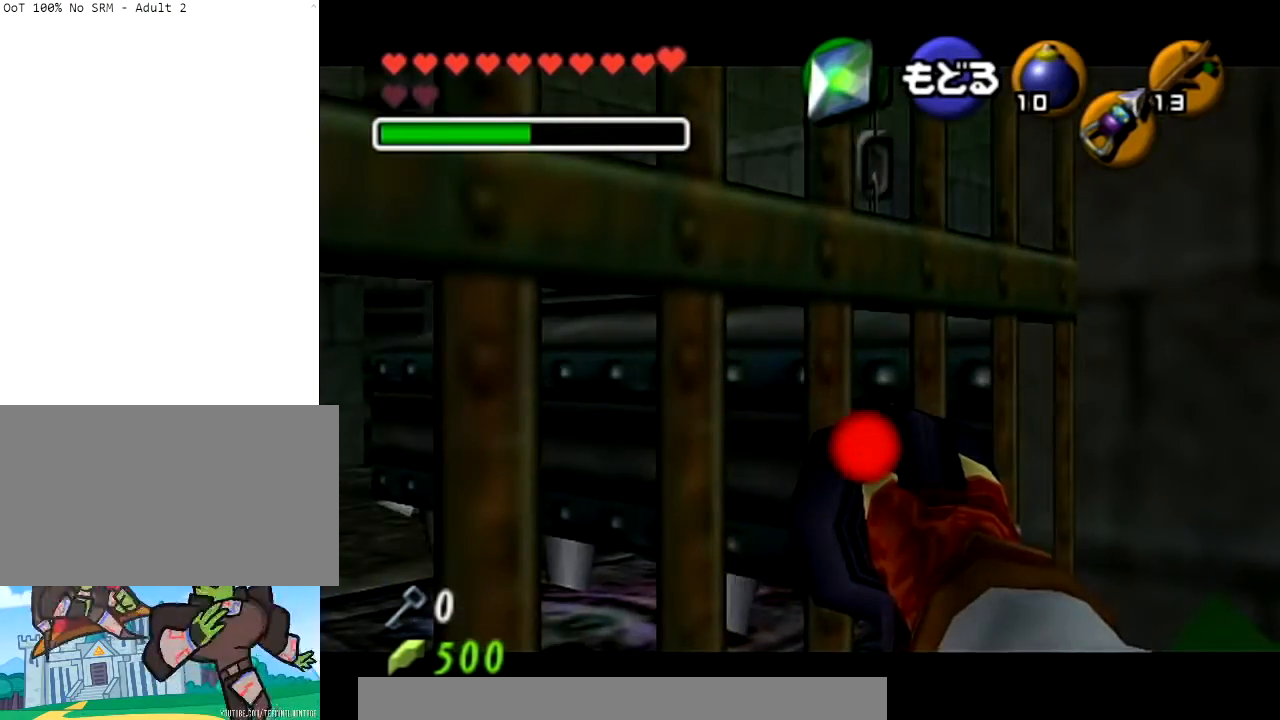
{"buttons": [], "left_stick": "down", "right_stick": "center", "events": []}
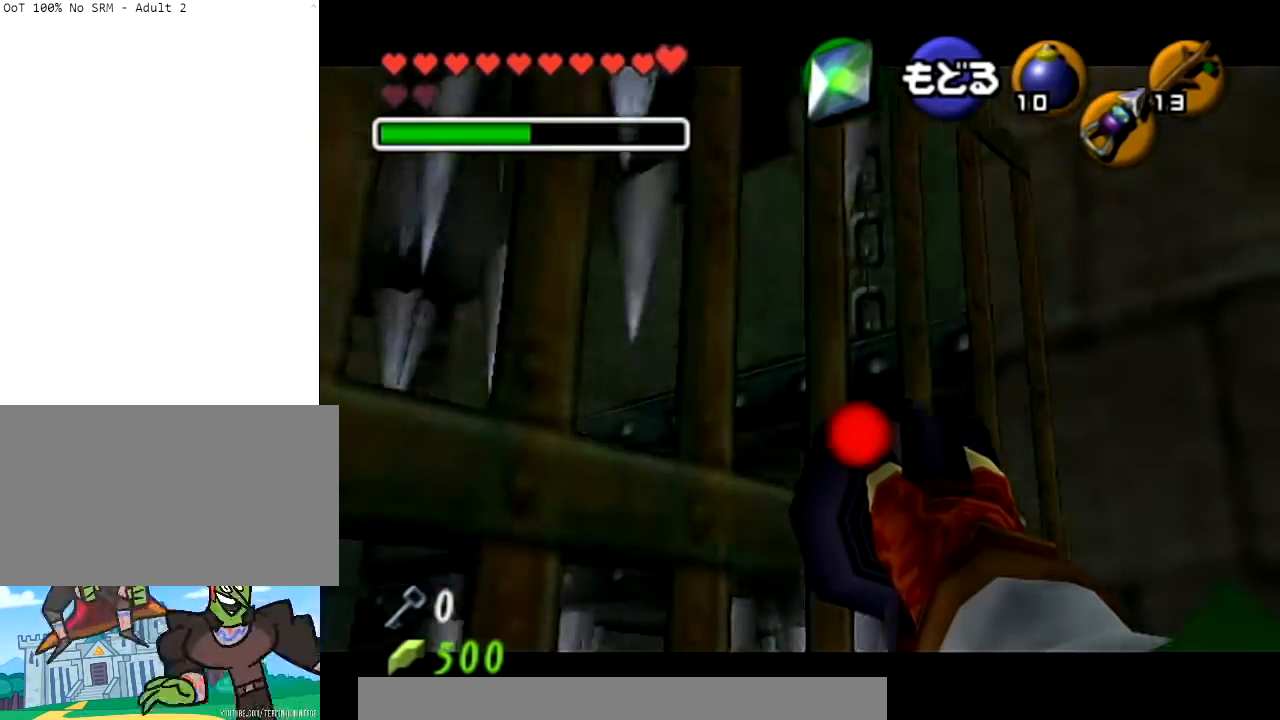
{"buttons": [], "left_stick": "center", "right_stick": "center", "events": [[367, "left_stick", "center"]]}
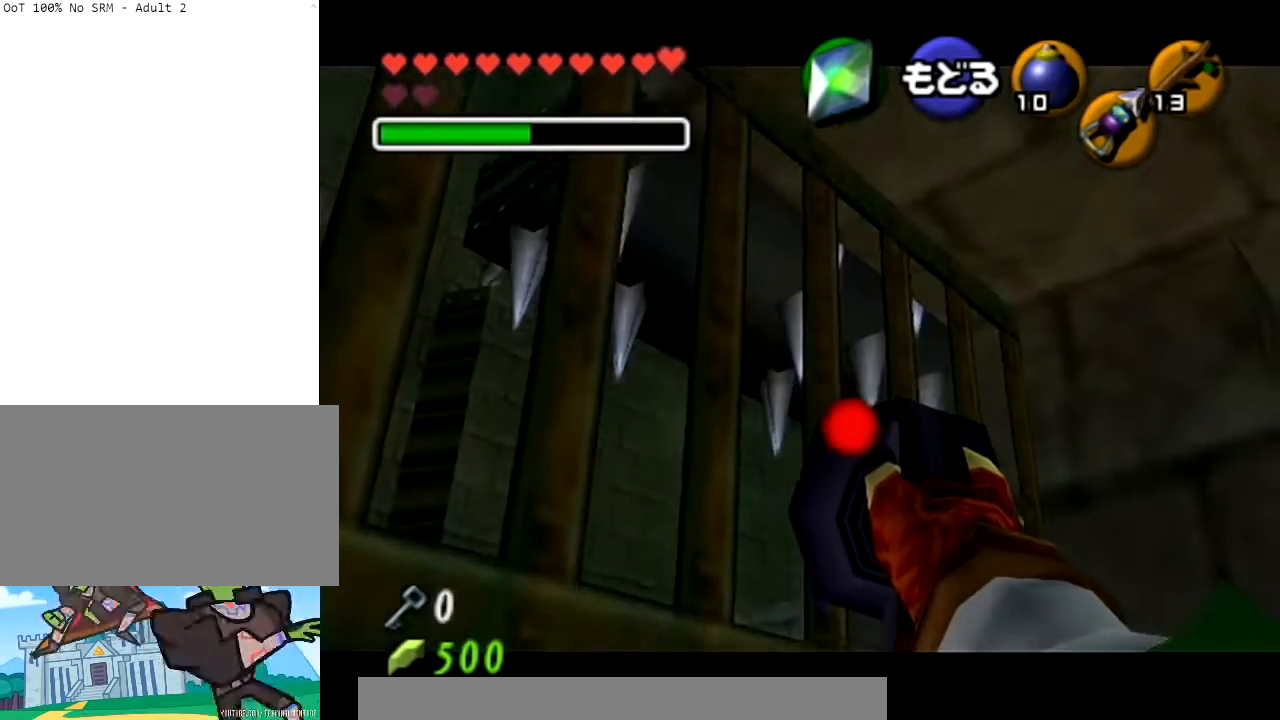
{"buttons": [], "left_stick": "up", "right_stick": "center", "events": [[34, "left_stick", "up"]]}
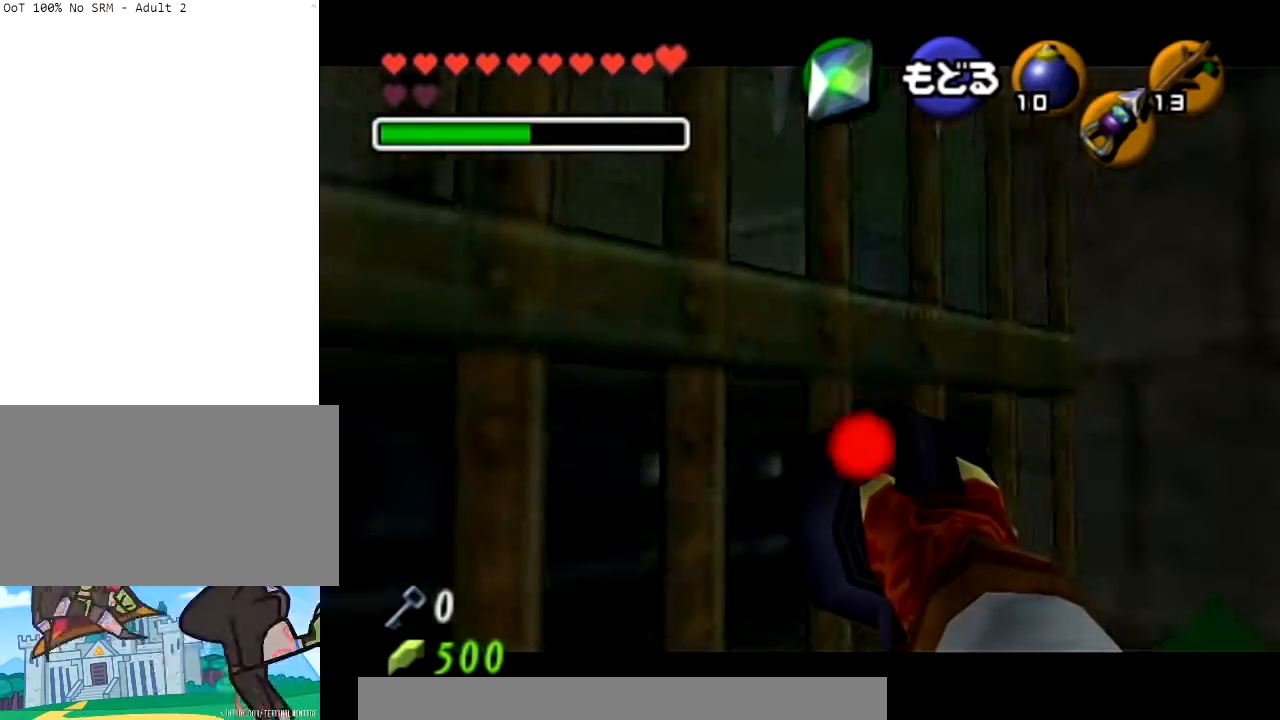
{"buttons": [], "left_stick": "down", "right_stick": "center", "events": [[133, "left_stick", "down"]]}
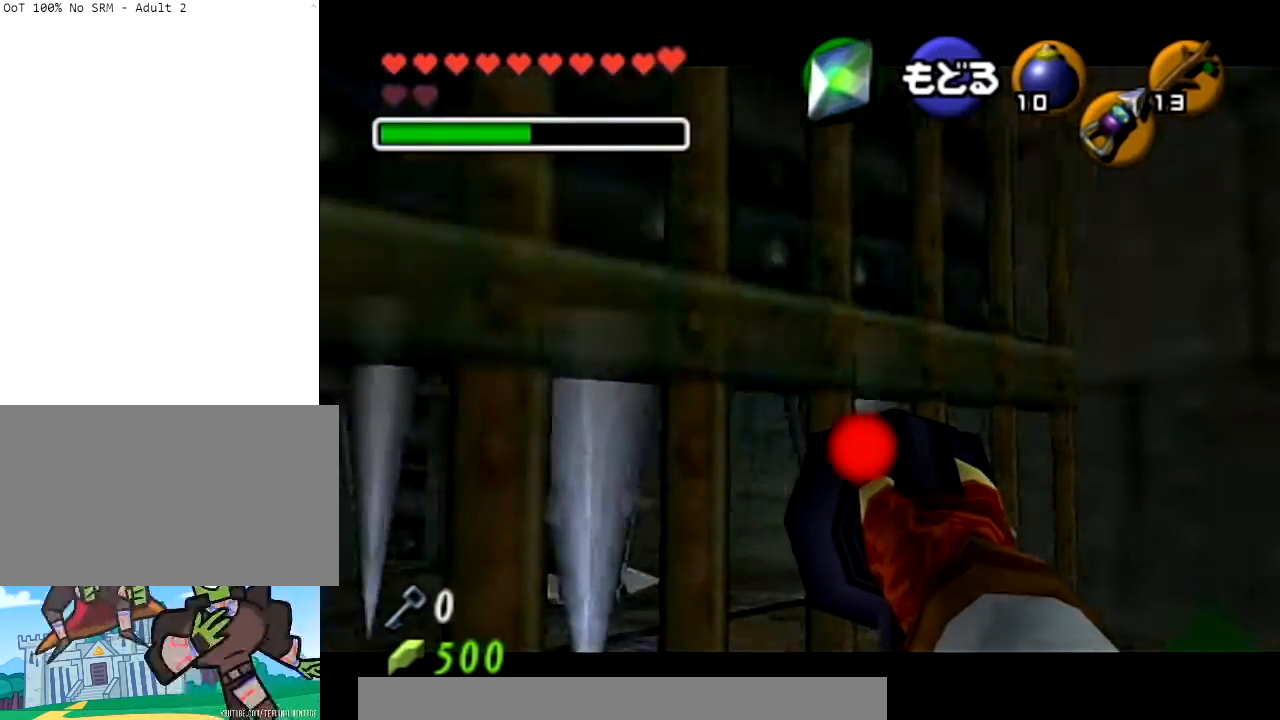
{"buttons": [], "left_stick": "left", "right_stick": "center", "events": [[167, "left_stick", "center"], [434, "left_stick", "left"]]}
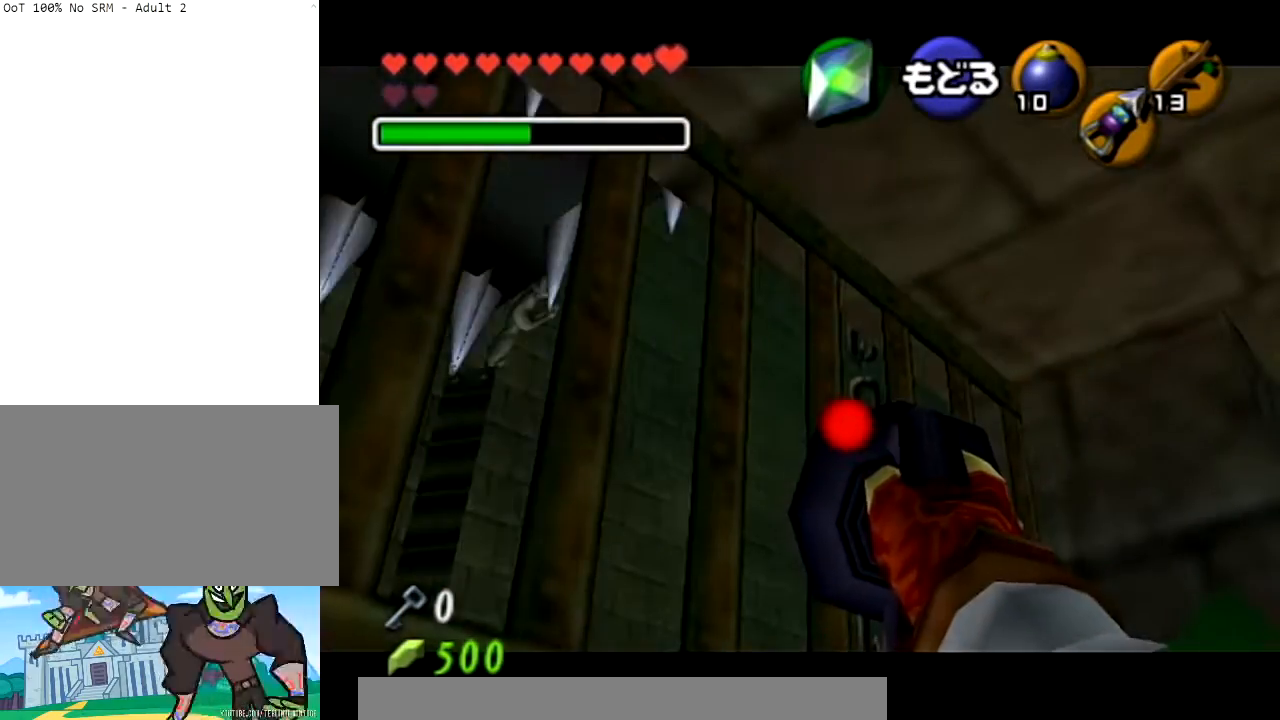
{"buttons": [], "left_stick": "up-right", "right_stick": "center", "events": [[434, "left_stick", "up"], [500, "left_stick", "up-right"]]}
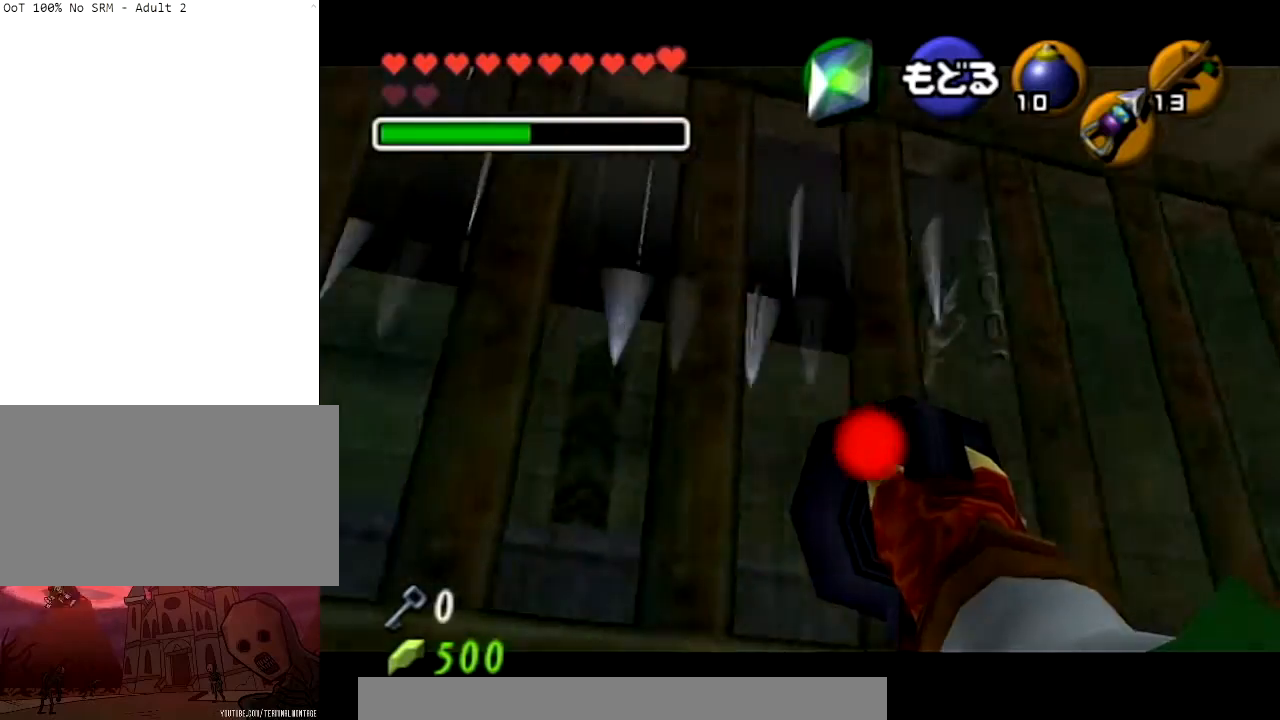
{"buttons": [], "left_stick": "up-right", "right_stick": "center", "events": []}
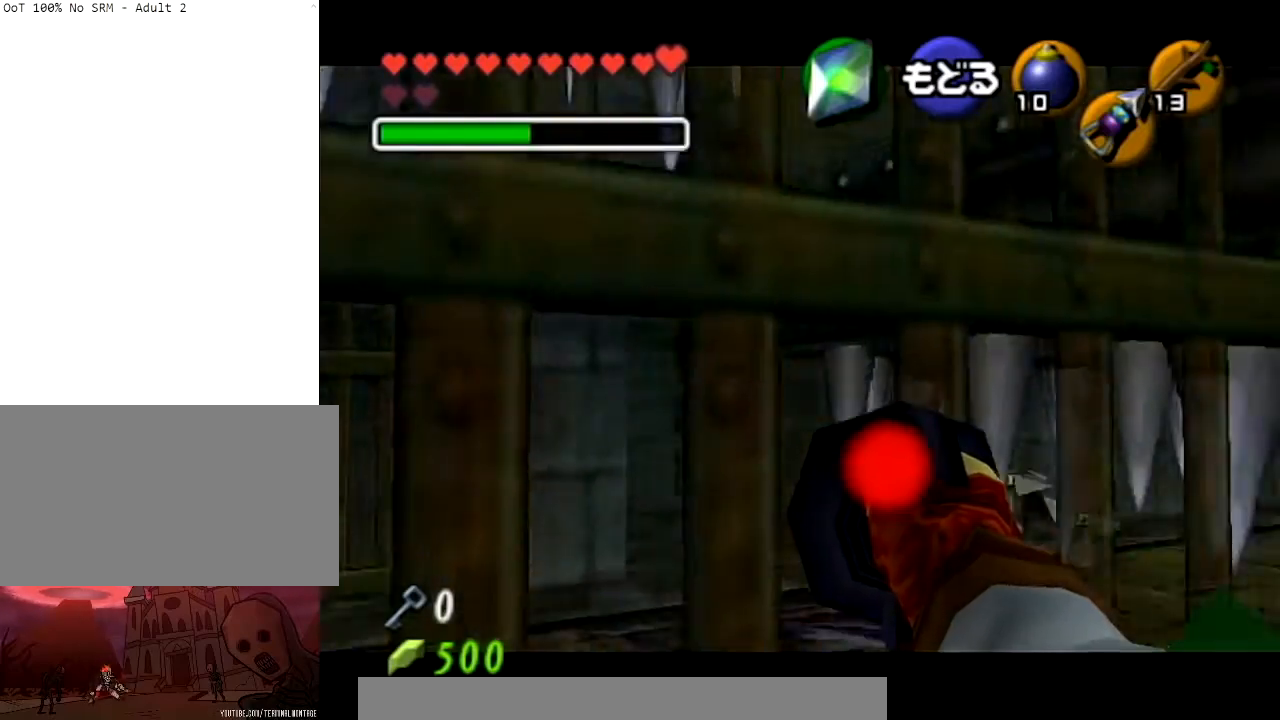
{"buttons": [], "left_stick": "center", "right_stick": "center", "events": [[33, "left_stick", "center"], [133, "A", "down"], [300, "A", "up"]]}
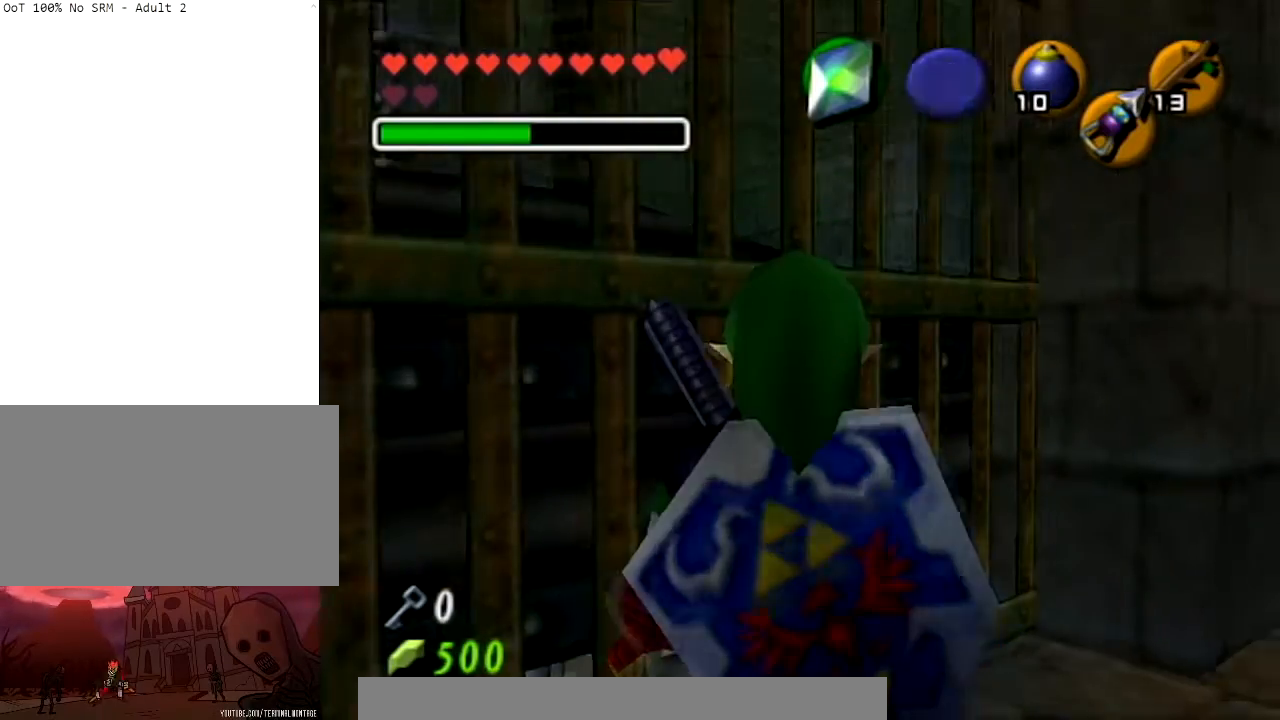
{"buttons": [], "left_stick": "center", "right_stick": "center", "events": []}
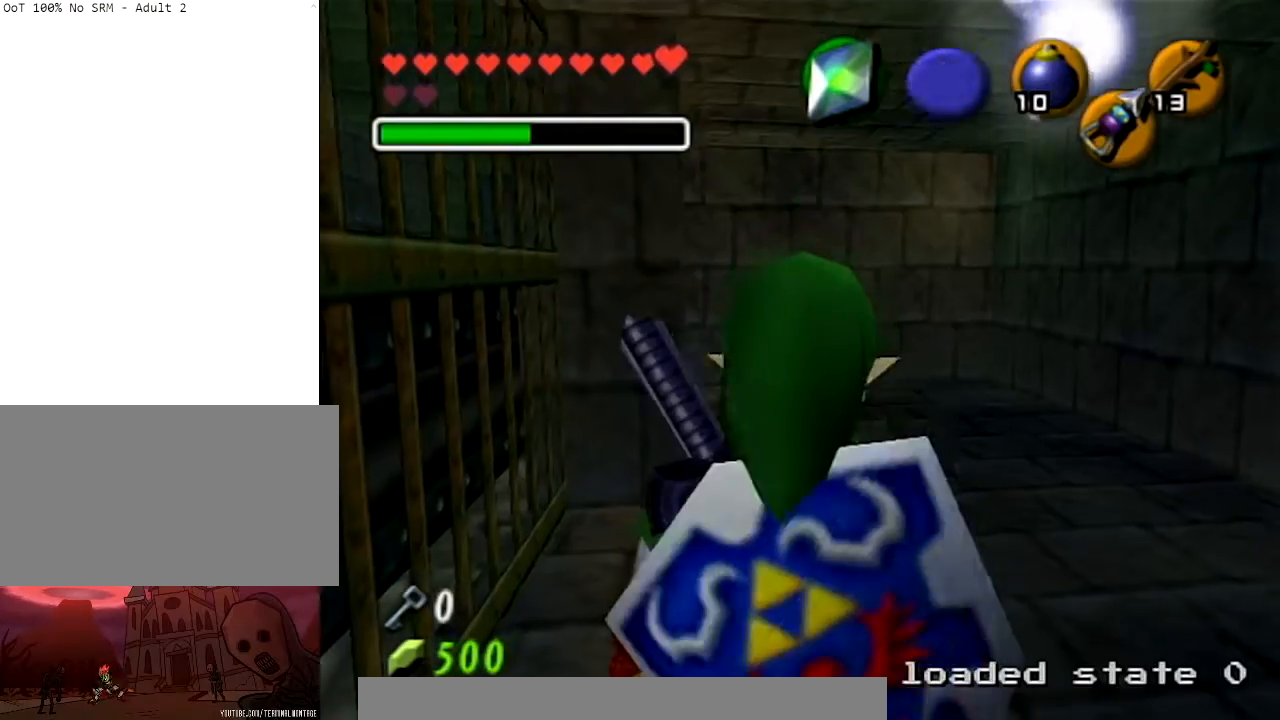
{"buttons": [], "left_stick": "up-left", "right_stick": "center", "events": [[33, "left_stick", "down"], [167, "left_stick", "down-left"], [267, "left_stick", "left"], [367, "left_stick", "up-left"]]}
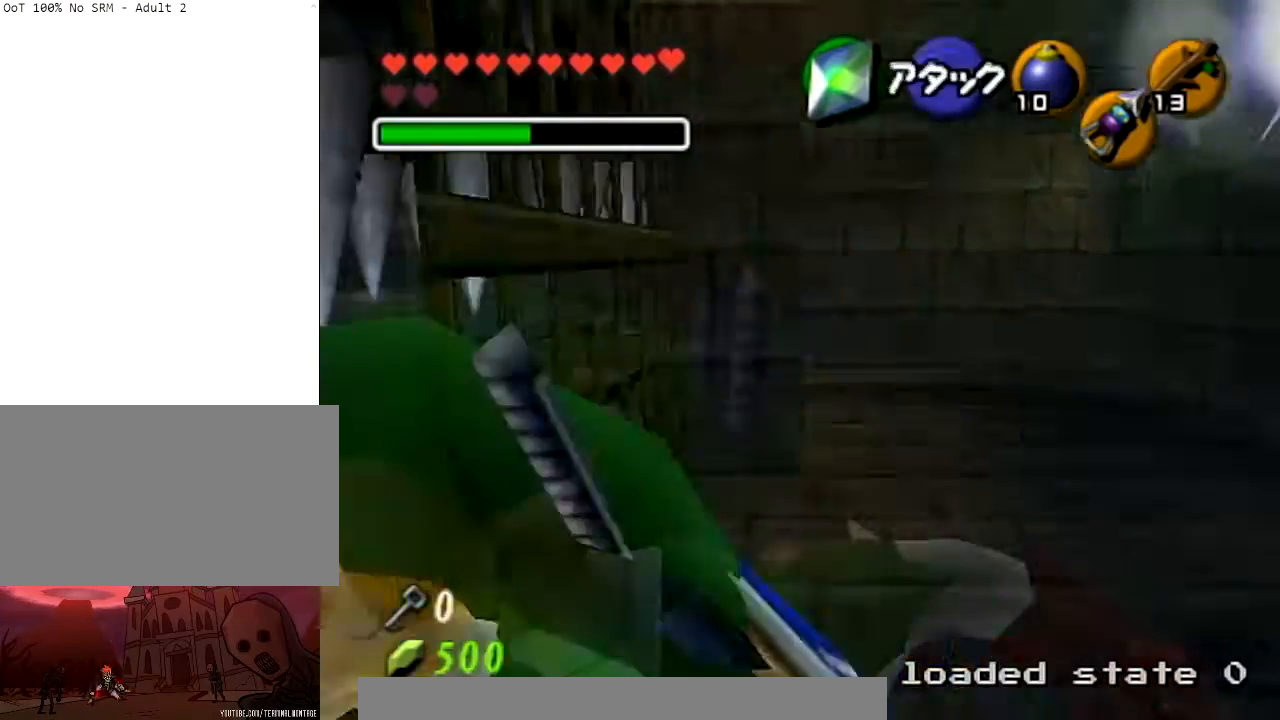
{"buttons": ["L1"], "left_stick": "right", "right_stick": "center", "events": [[267, "L1", "down"], [301, "left_stick", "right"]]}
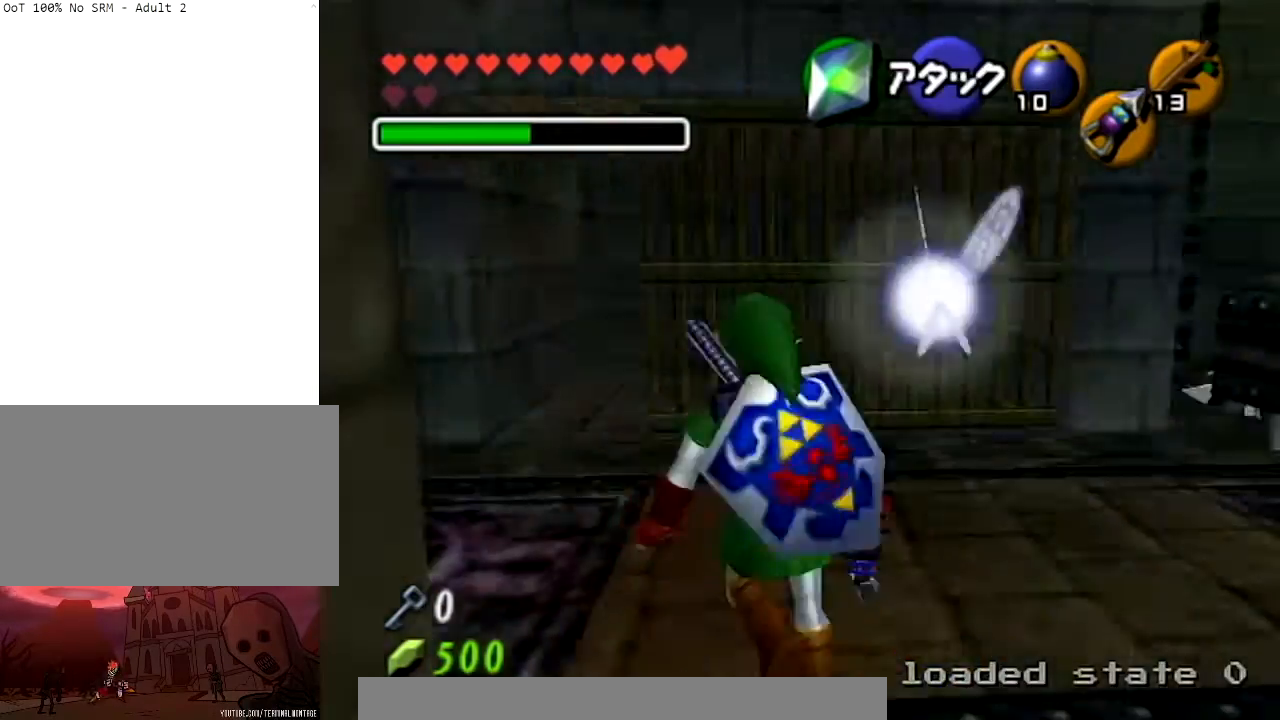
{"buttons": ["L1"], "left_stick": "down", "right_stick": "center", "events": [[400, "left_stick", "down-right"], [500, "left_stick", "down"]]}